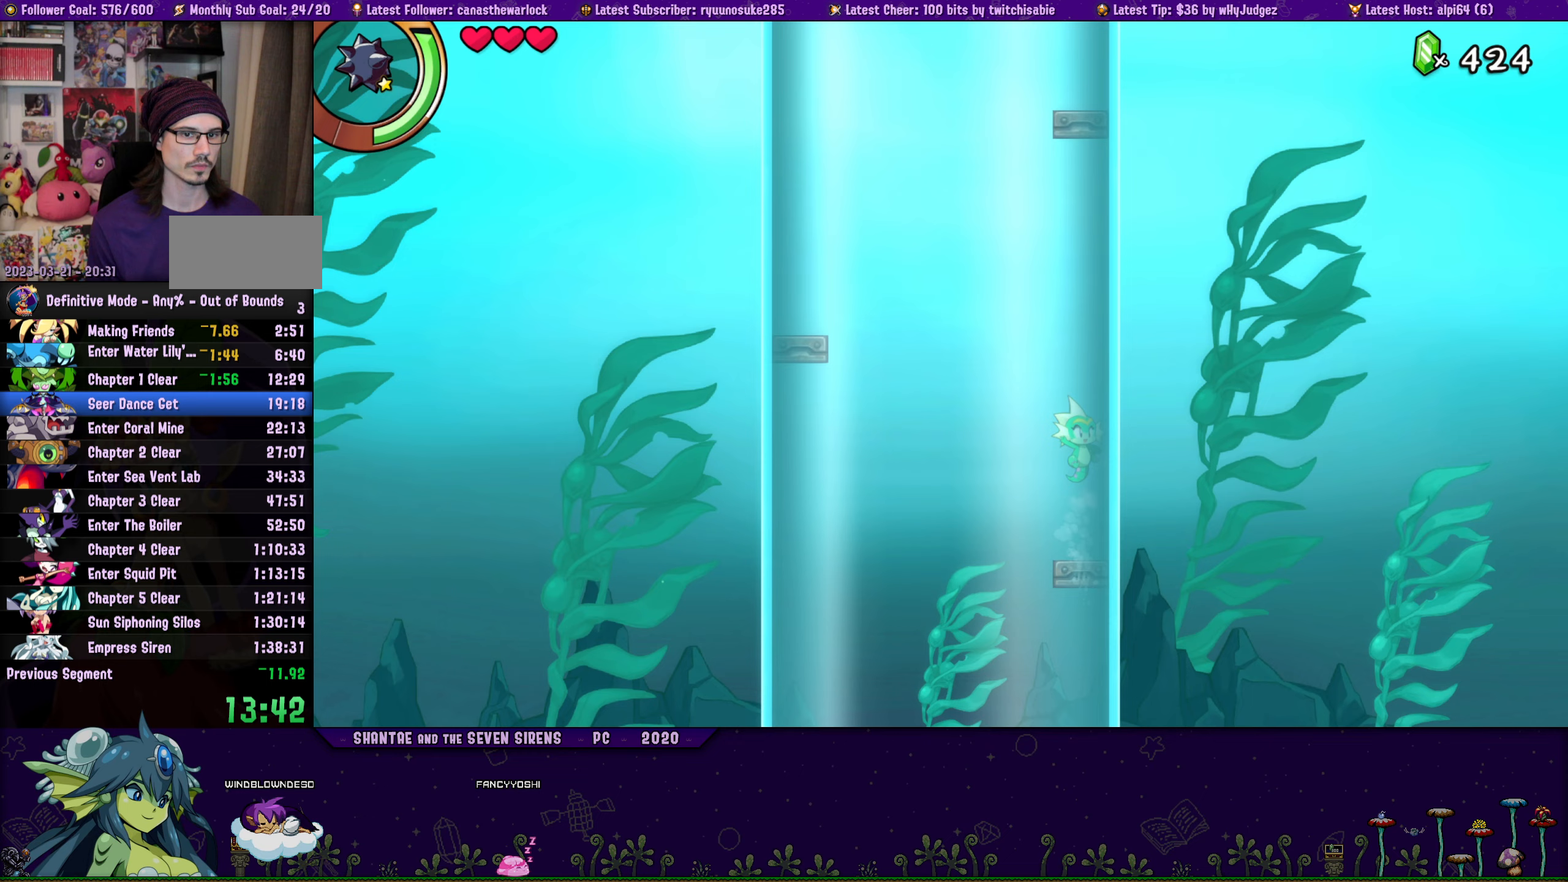
Gameplay with a controller (PlayStation layout); each line is a JSON object with the inputs held at the frame after it (dt_ms = milliseconds from this image to that frame). "button_events" lists button changes between this image and that frame as [ms after this image, input, new state], when the widget could be followed in between (sticks are given only as held states). Not read: L3 R3 TOUCHPAD left_stick right_stick.
{"dt_ms": 750, "buttons": ["CROSS", "DPAD_UP", "DPAD_RIGHT"], "button_events": [[50, "CROSS", "up"], [117, "CROSS", "down"], [317, "CROSS", "up"], [400, "CROSS", "down"], [617, "CROSS", "up"], [683, "CROSS", "down"]]}
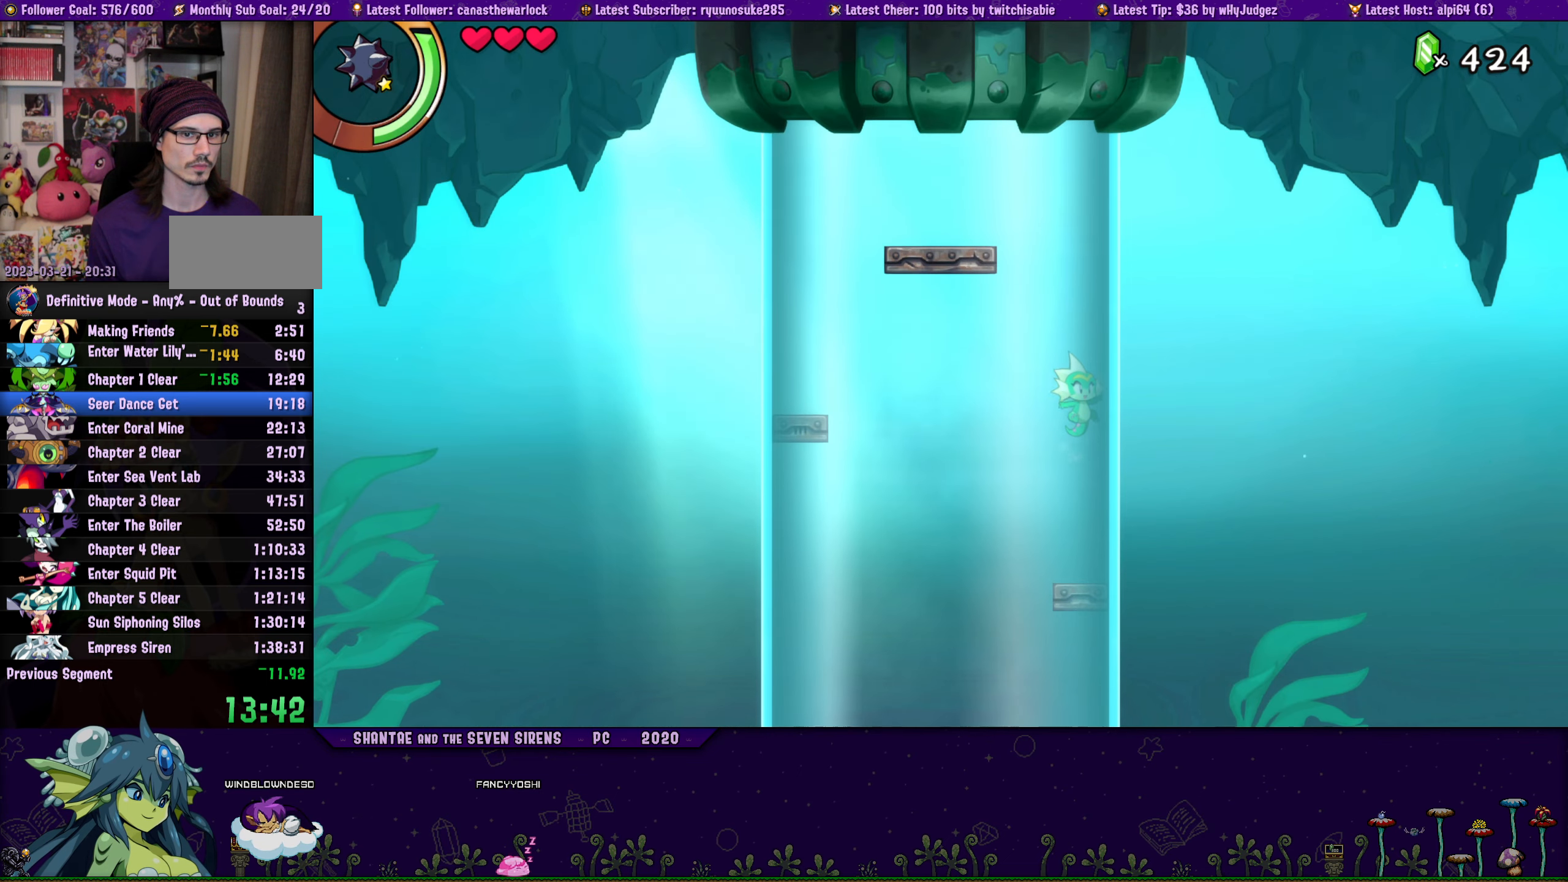
{"dt_ms": 500, "buttons": ["CROSS", "DPAD_UP", "DPAD_RIGHT"], "button_events": [[133, "CROSS", "up"], [217, "CROSS", "down"], [433, "CROSS", "up"], [500, "CROSS", "down"]]}
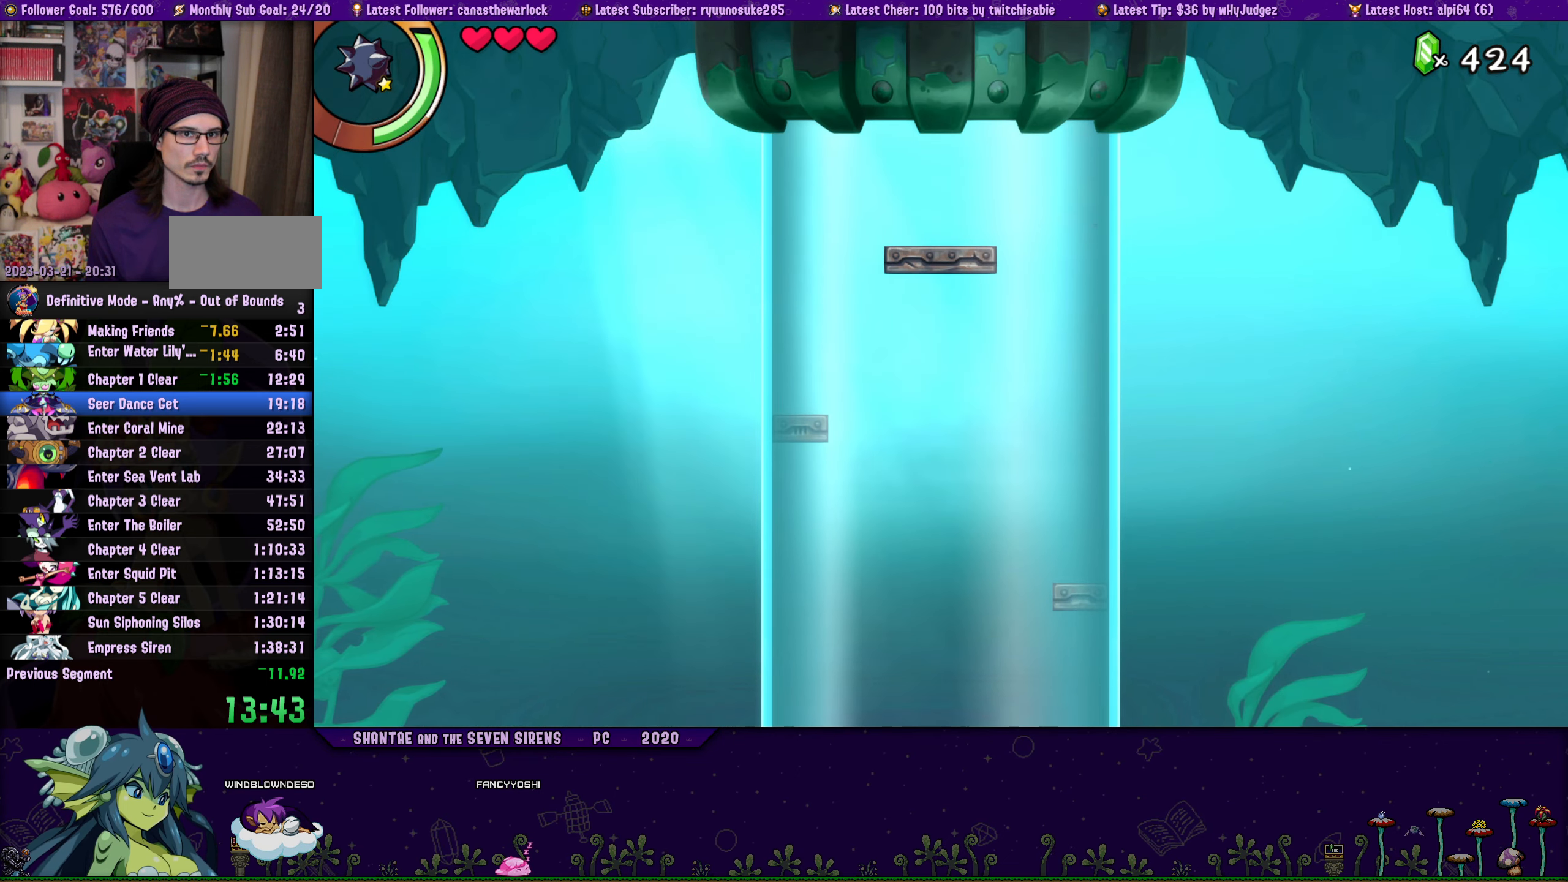
{"dt_ms": 500, "buttons": ["CROSS", "DPAD_UP", "DPAD_RIGHT"], "button_events": [[200, "CROSS", "up"], [300, "CROSS", "down"]]}
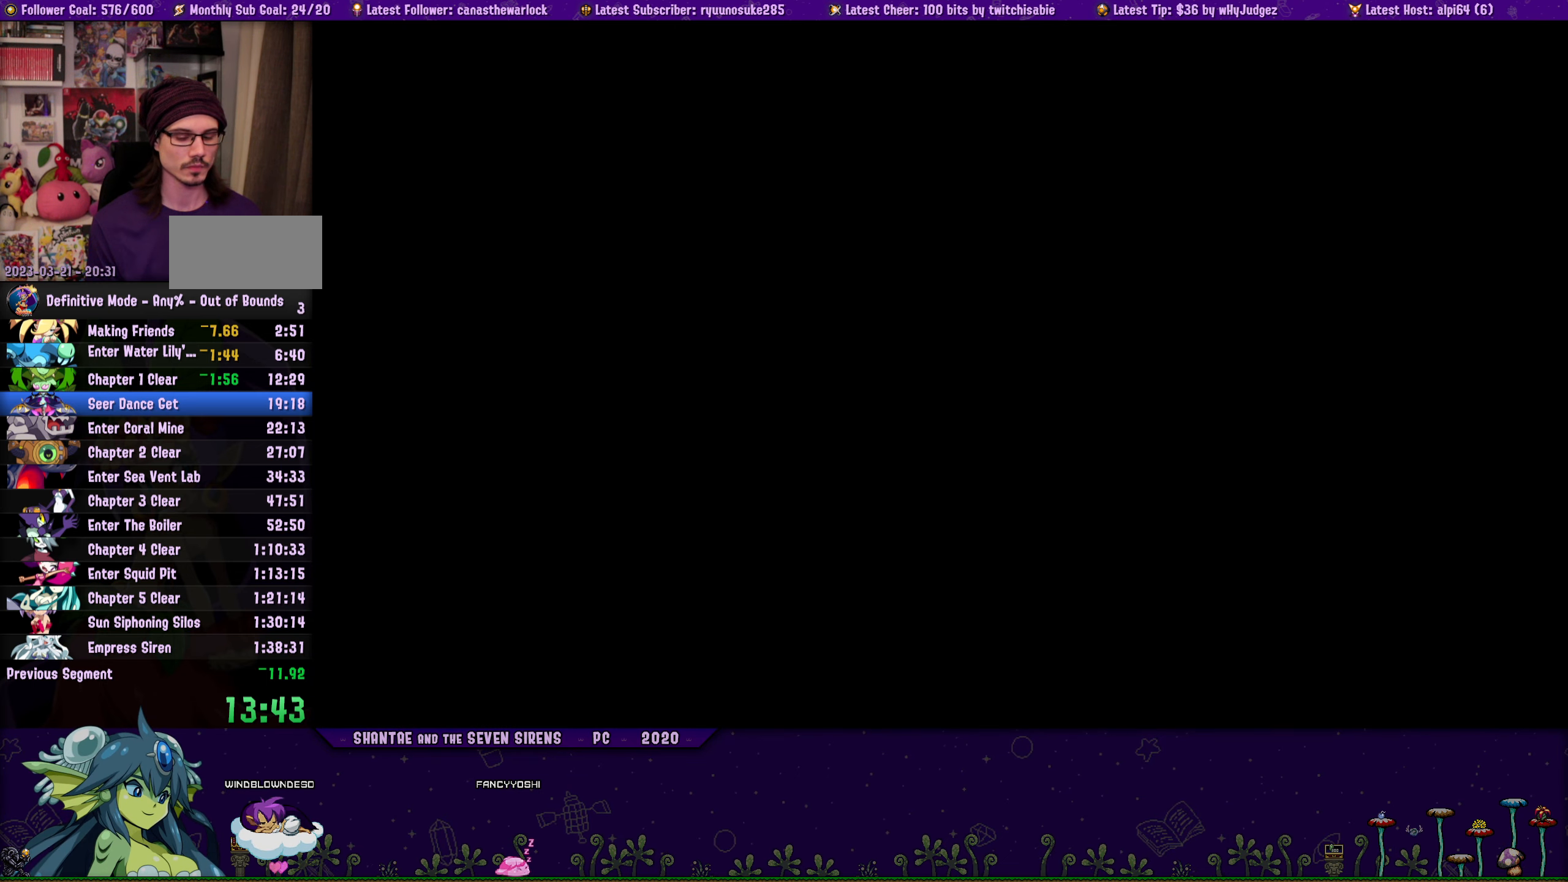
{"dt_ms": 500, "buttons": [], "button_events": [[67, "CROSS", "up"], [117, "CROSS", "down"], [317, "DPAD_RIGHT", "up"], [383, "DPAD_UP", "up"], [450, "CROSS", "up"]]}
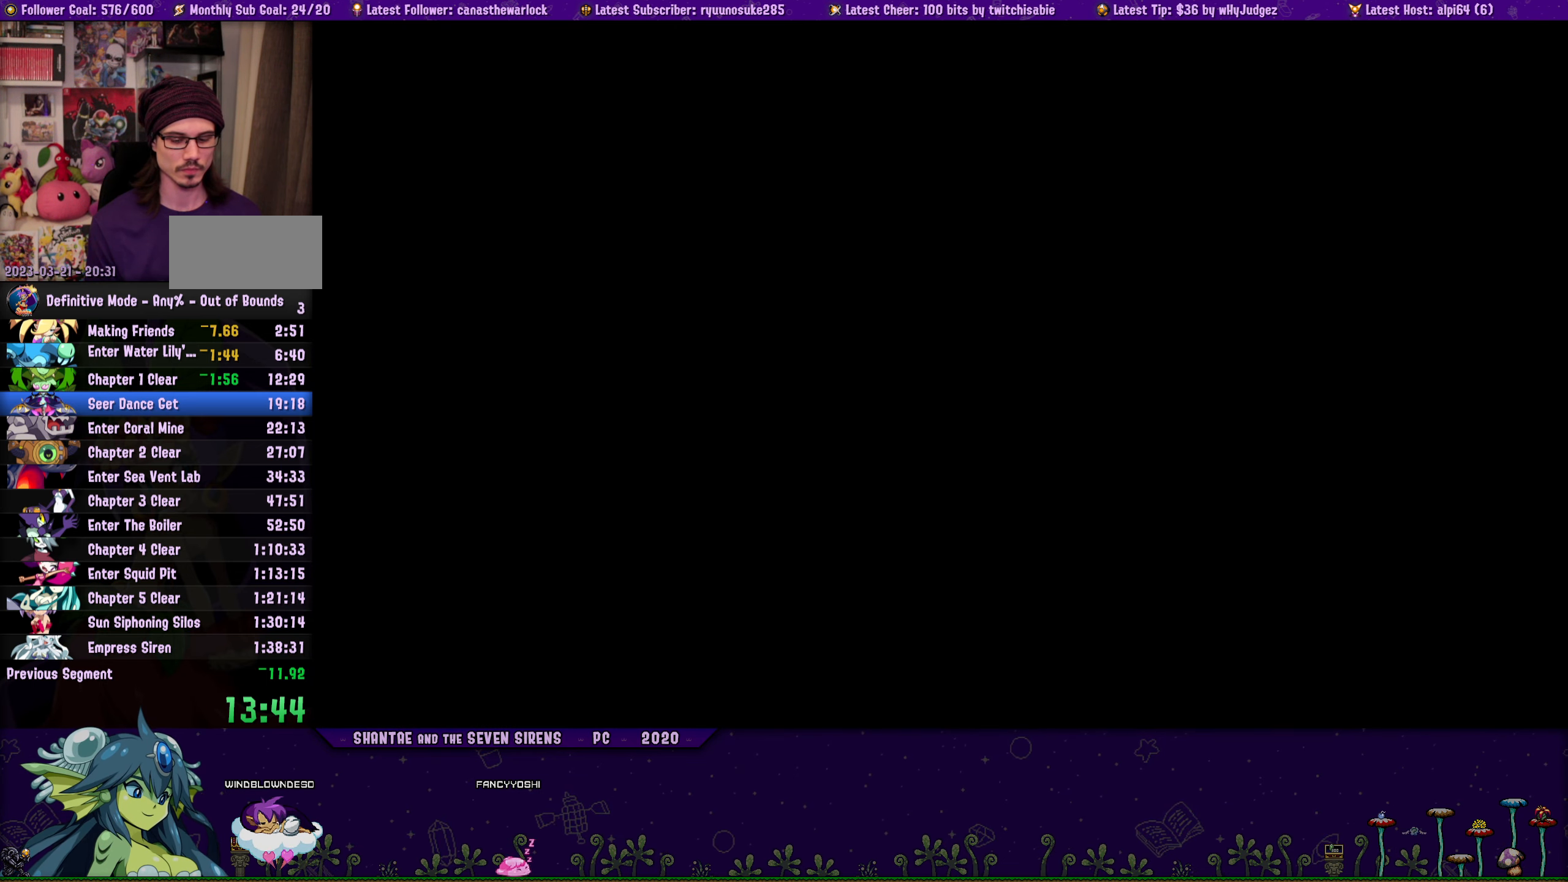
{"dt_ms": 500, "buttons": ["DPAD_UP"], "button_events": [[100, "CROSS", "down"], [133, "DPAD_UP", "down"], [233, "DPAD_RIGHT", "down"], [350, "CROSS", "up"], [483, "DPAD_RIGHT", "up"]]}
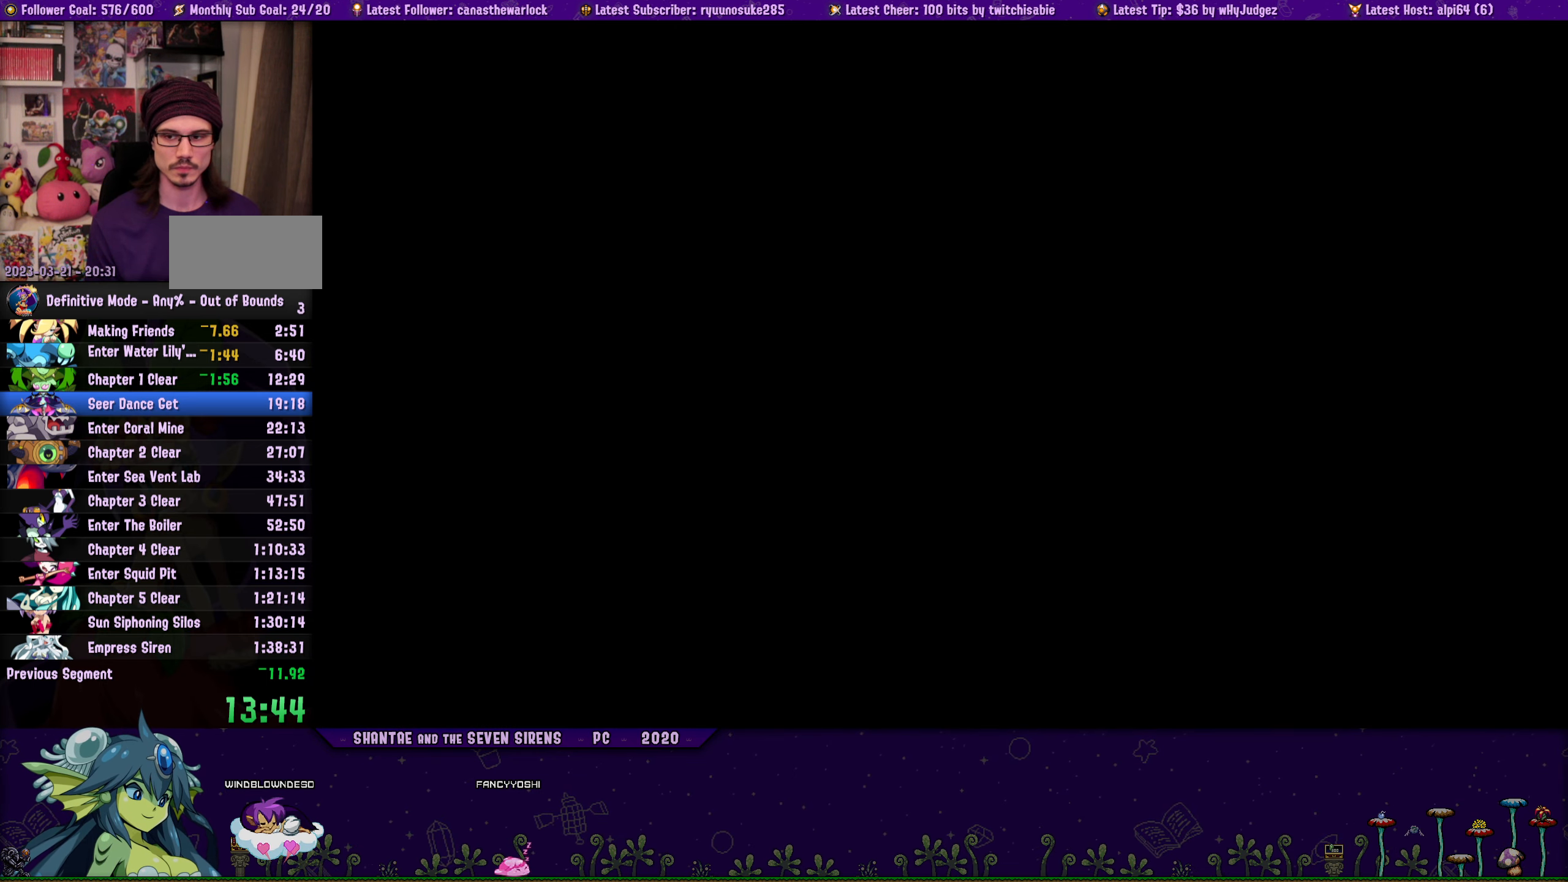
{"dt_ms": 500, "buttons": ["DPAD_UP", "DPAD_RIGHT"], "button_events": [[33, "CROSS", "down"], [33, "DPAD_UP", "up"], [200, "CROSS", "up"], [200, "DPAD_RIGHT", "down"], [200, "DPAD_UP", "down"], [250, "CROSS", "down"], [450, "CROSS", "up"]]}
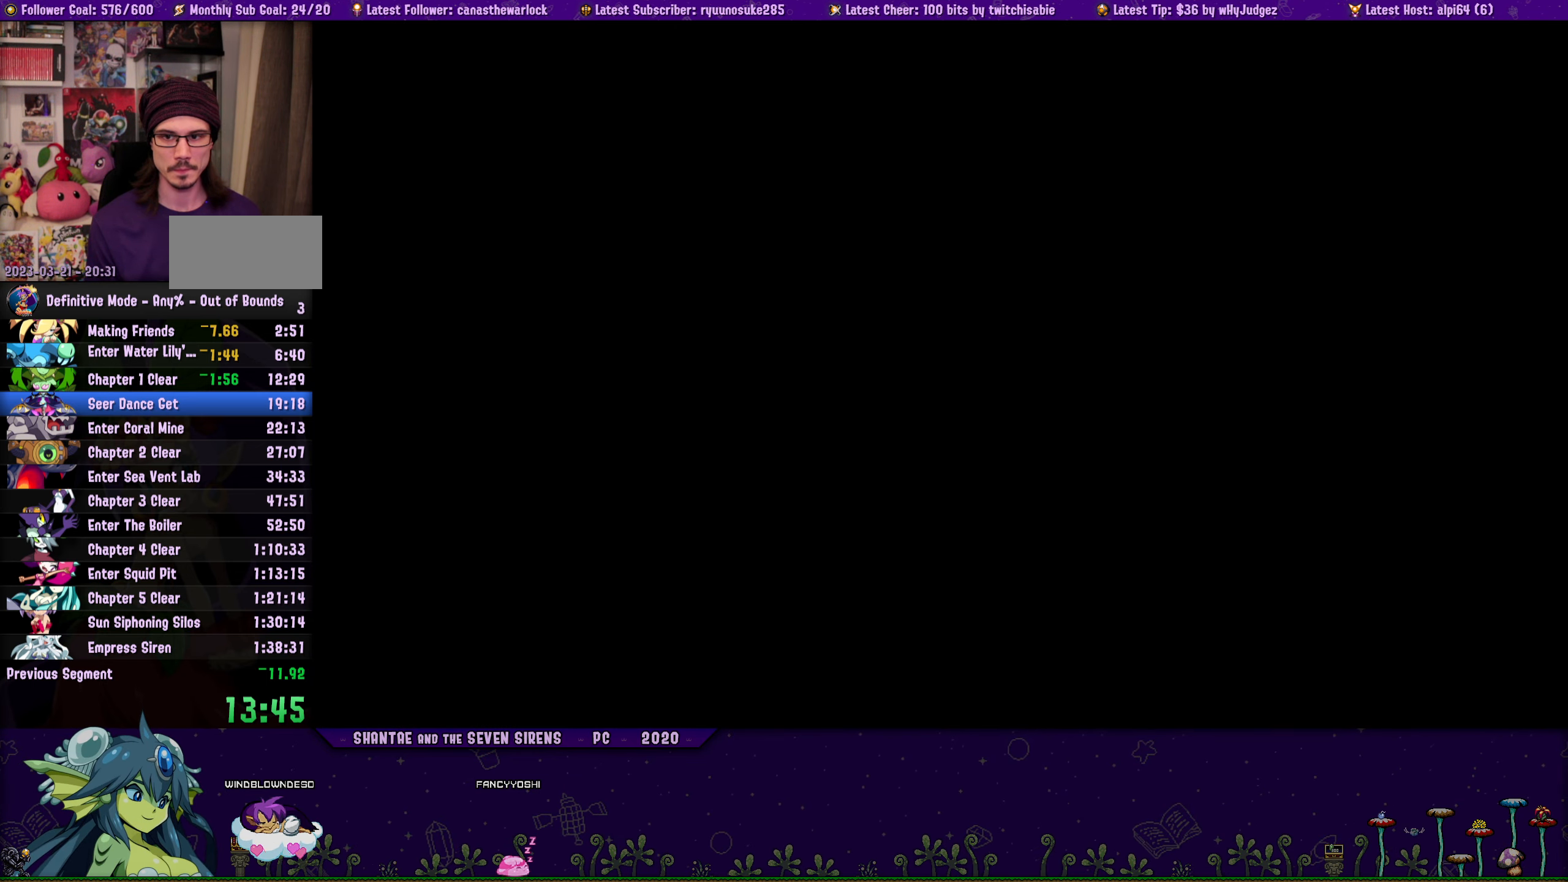
{"dt_ms": 500, "buttons": ["CROSS", "DPAD_RIGHT"], "button_events": [[83, "CROSS", "down"], [217, "CROSS", "up"], [350, "CROSS", "down"], [433, "DPAD_UP", "up"]]}
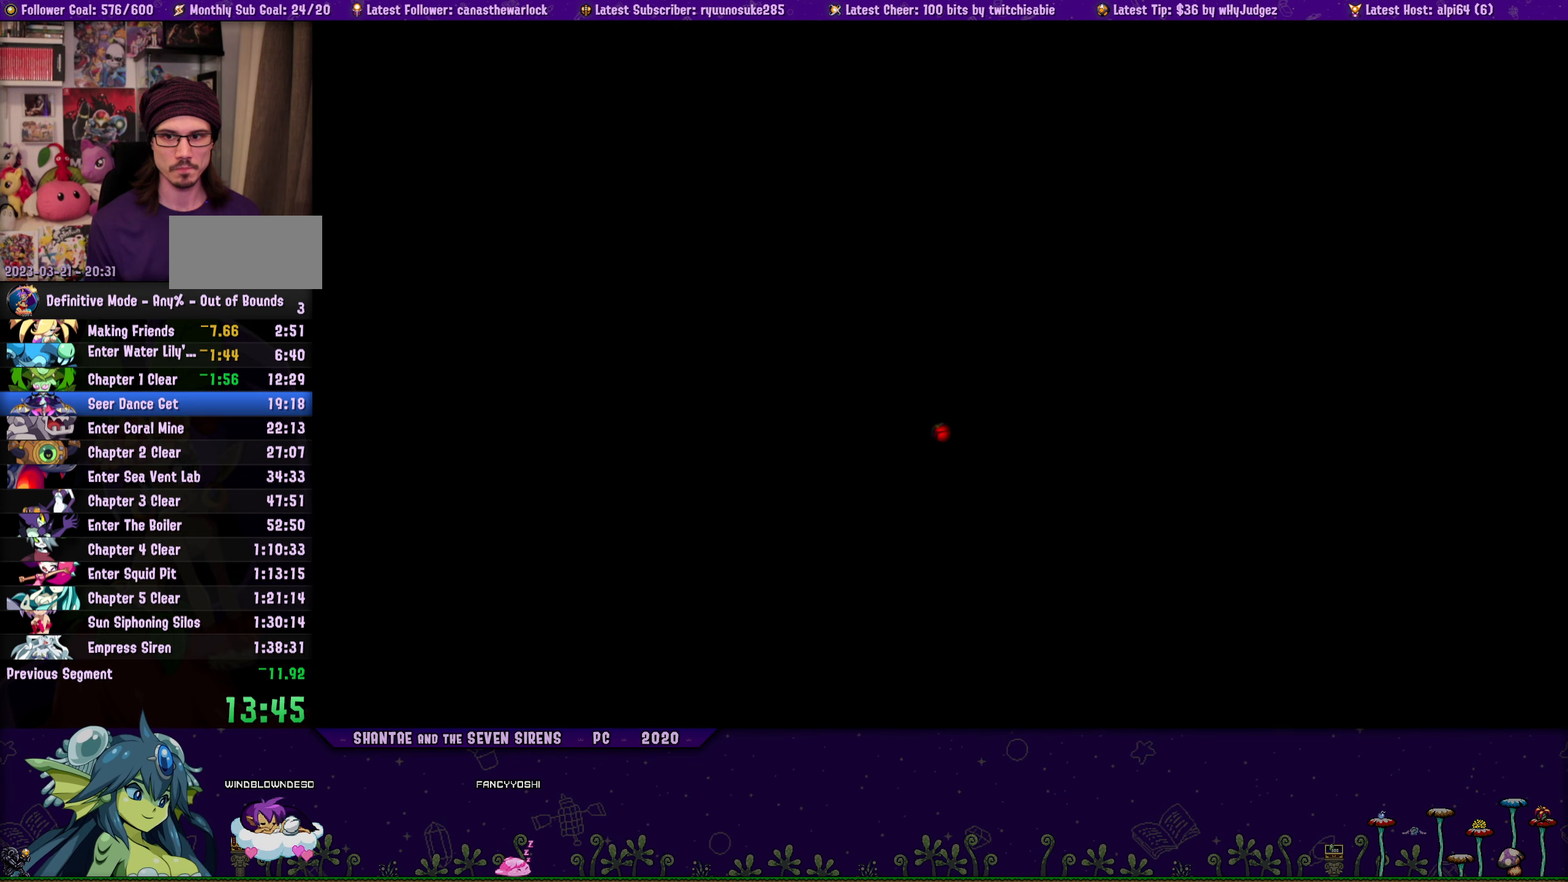
{"dt_ms": 500, "buttons": ["DPAD_RIGHT"], "button_events": [[50, "DPAD_RIGHT", "up"], [117, "CROSS", "up"], [167, "DPAD_RIGHT", "down"]]}
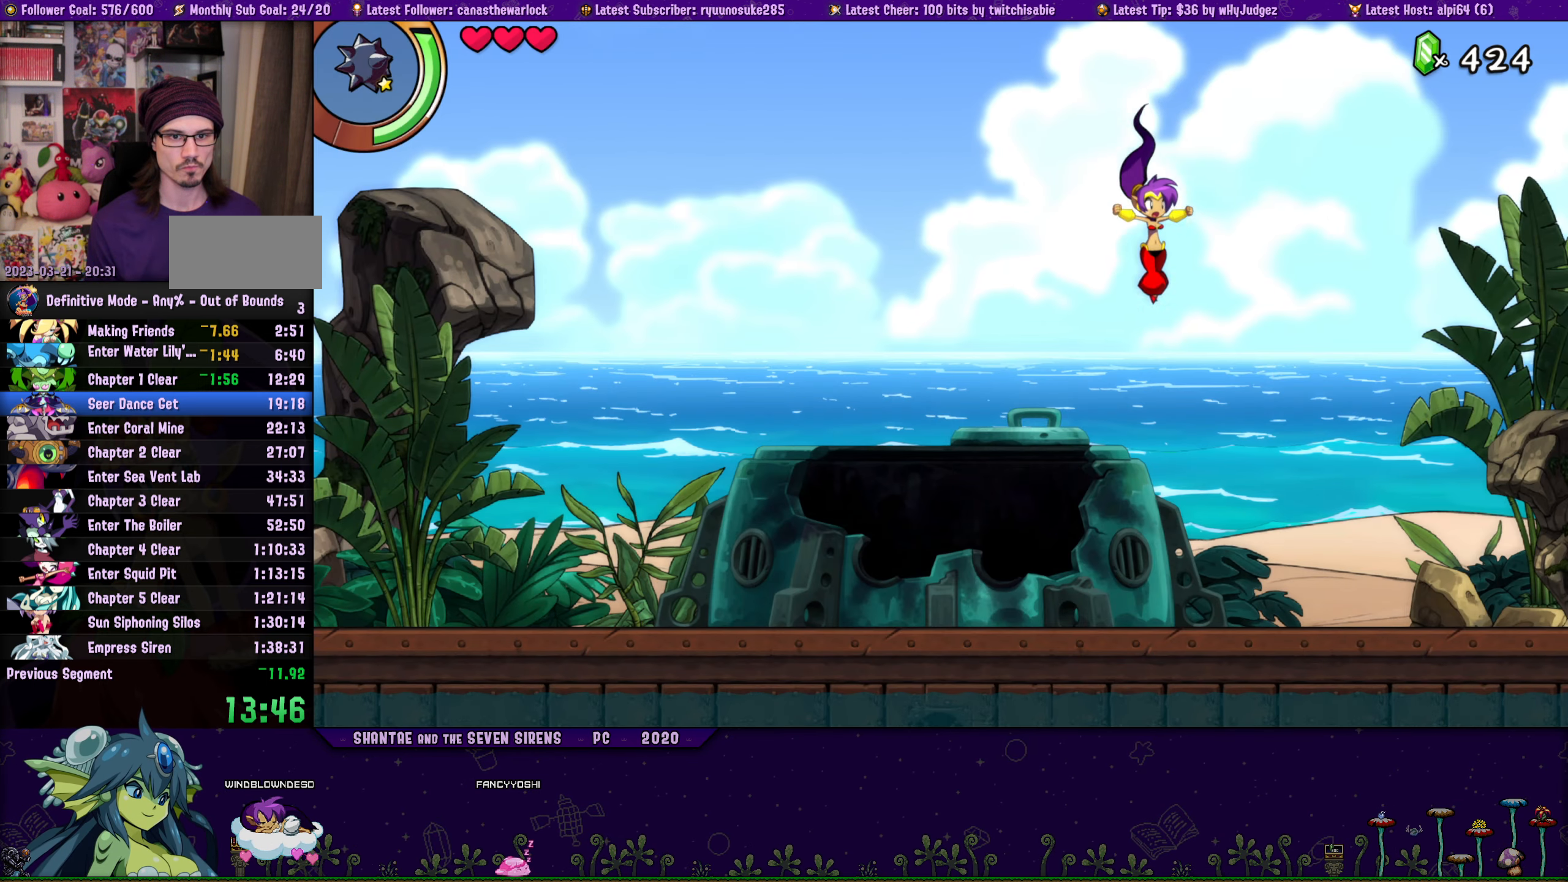
{"dt_ms": 500, "buttons": ["R1", "DPAD_RIGHT"], "button_events": [[383, "R1", "down"]]}